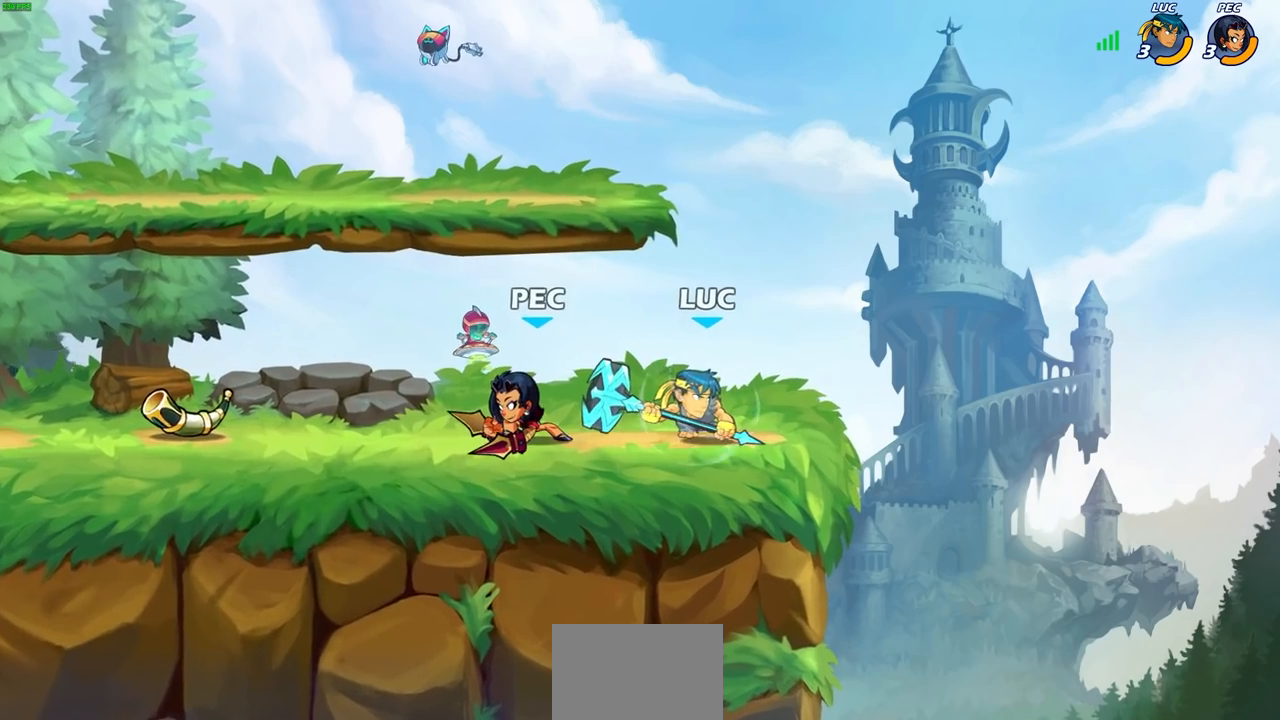
Gameplay with a controller (PlayStation layout); each line is a JSON object with the inputs held at the frame after it. "events" lists button and stick changes between this image and that frame as [ms after this image, input, new state], when the widget could be followed in between.
{"buttons": [], "left_stick": "left", "right_stick": "down-left", "events": [[33, "R1", "up"], [50, "R2", "up"], [83, "left_stick", "down-left"], [100, "SQUARE", "down"], [183, "SQUARE", "up"], [200, "left_stick", "center"], [433, "CROSS", "down"], [433, "left_stick", "left"], [467, "SQUARE", "down"], [483, "CROSS", "up"], [483, "right_stick", "down-left"], [500, "SQUARE", "up"]]}
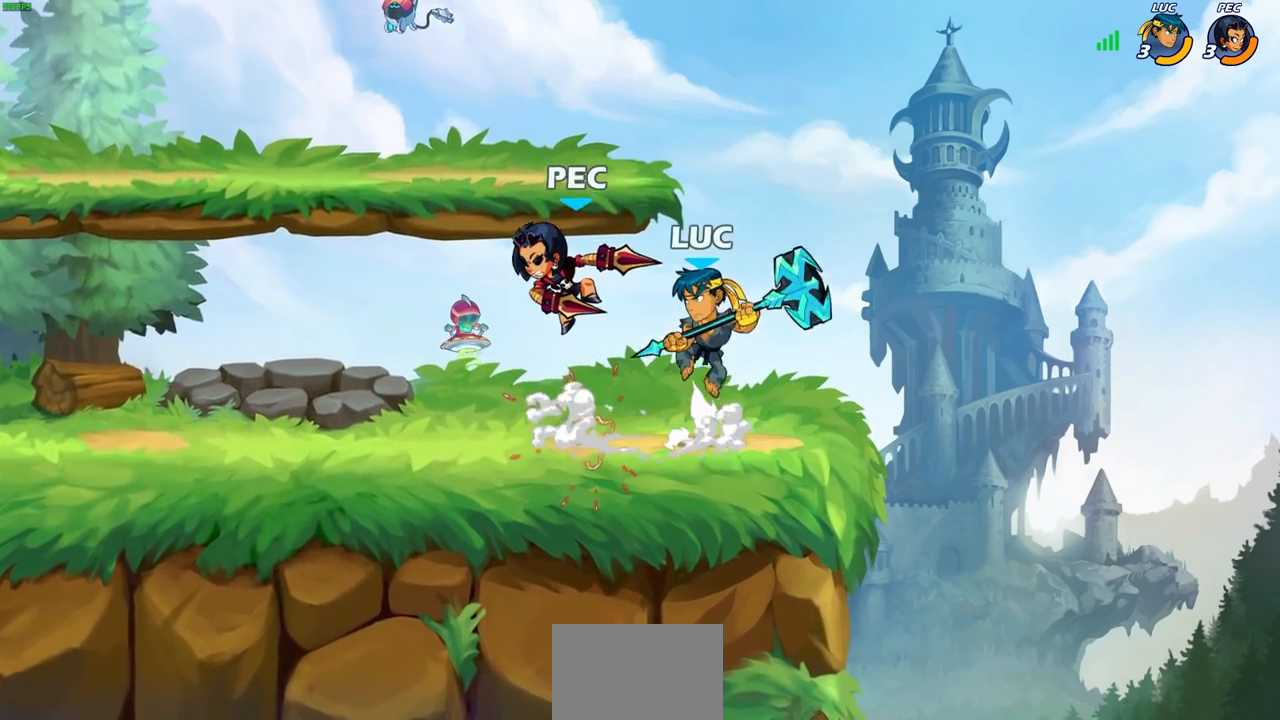
{"buttons": [], "left_stick": "left", "right_stick": "center", "events": [[33, "left_stick", "center"], [33, "right_stick", "center"], [300, "left_stick", "left"]]}
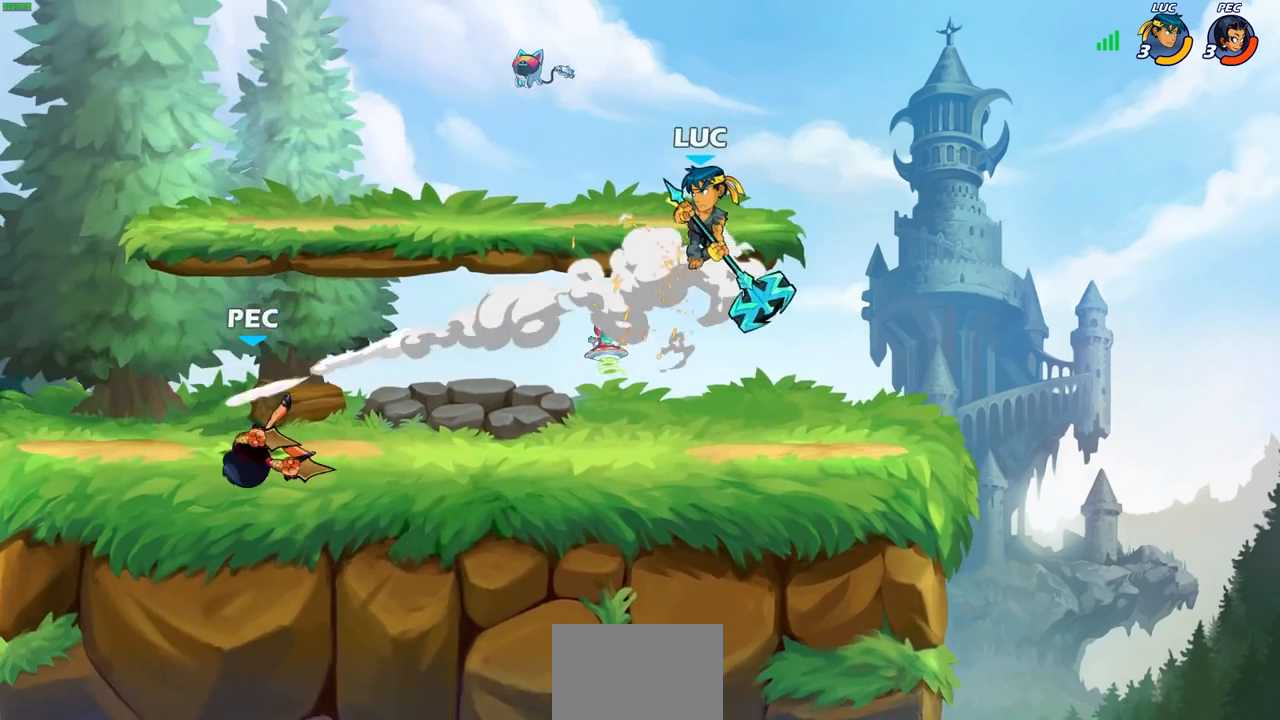
{"buttons": ["CIRCLE", "R2"], "left_stick": "center", "right_stick": "center", "events": [[100, "left_stick", "down-left"], [267, "left_stick", "left"], [383, "R1", "down"], [383, "R2", "down"], [433, "CIRCLE", "down"], [433, "left_stick", "center"], [467, "R1", "up"]]}
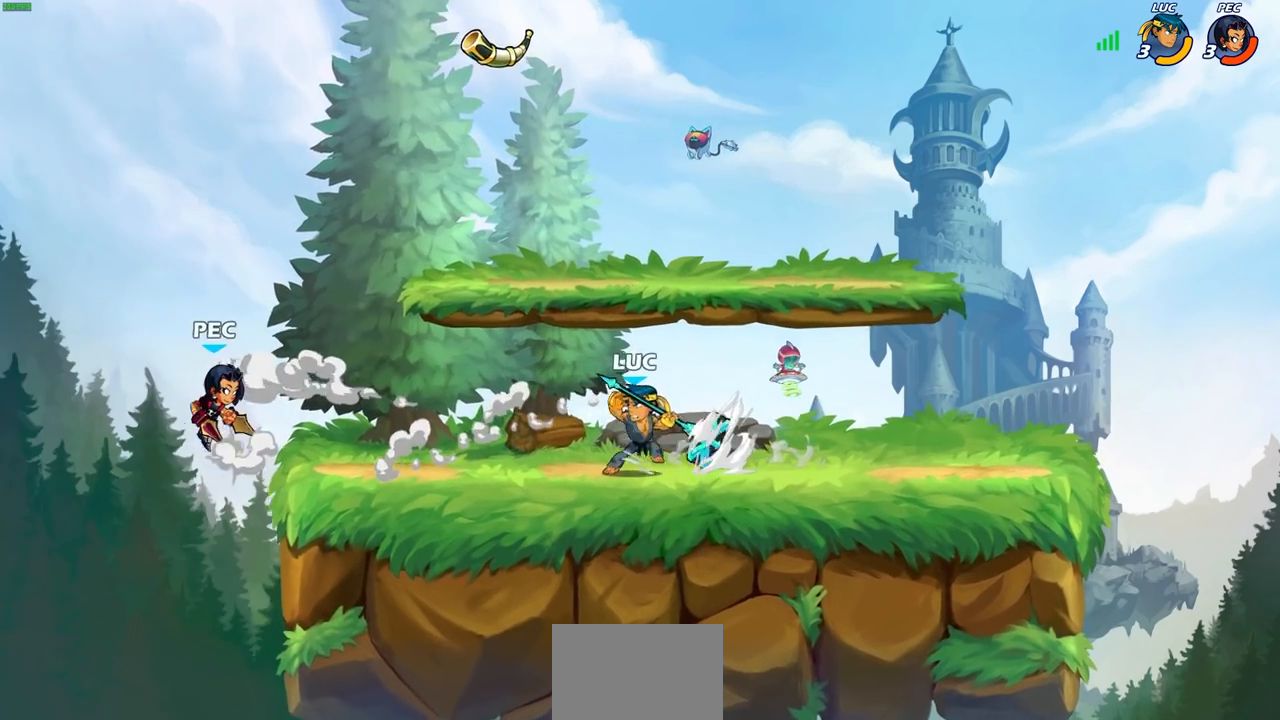
{"buttons": [], "left_stick": "center", "right_stick": "center", "events": [[17, "R2", "up"], [33, "CIRCLE", "up"]]}
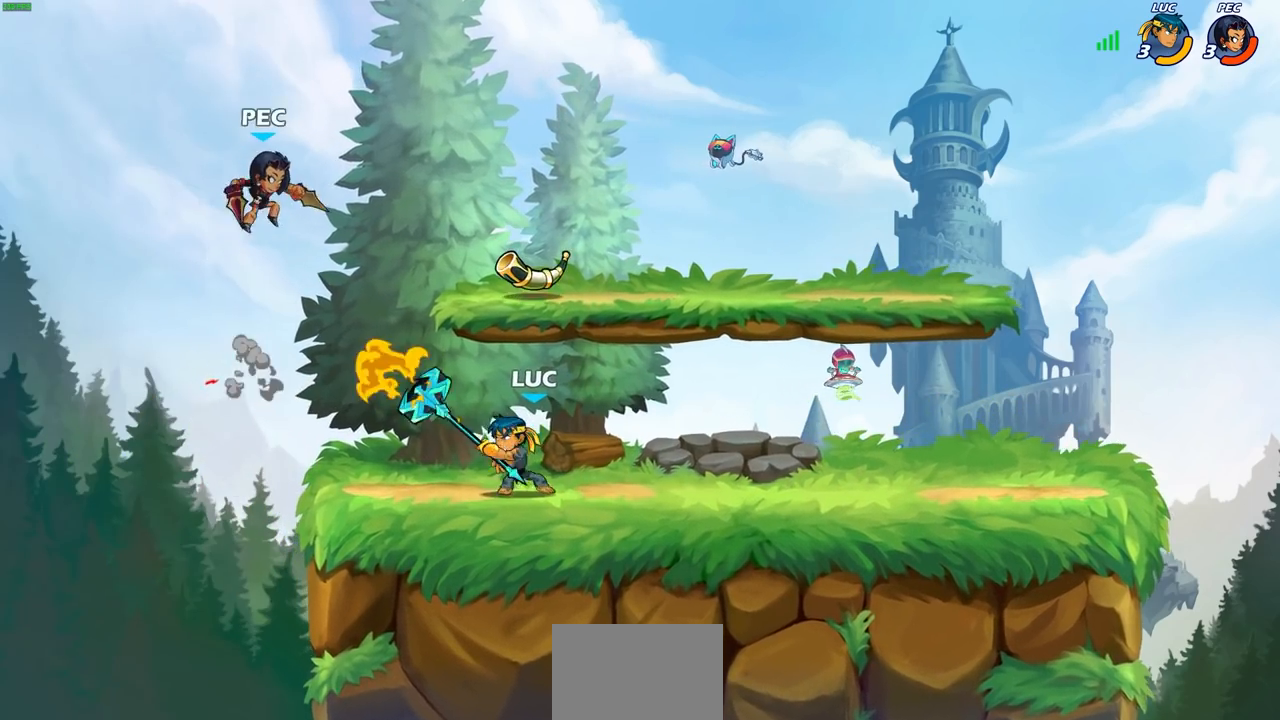
{"buttons": [], "left_stick": "left", "right_stick": "center", "events": [[250, "left_stick", "right"], [333, "R1", "down"], [333, "R2", "down"], [483, "R1", "up"], [500, "R2", "up"], [500, "left_stick", "left"]]}
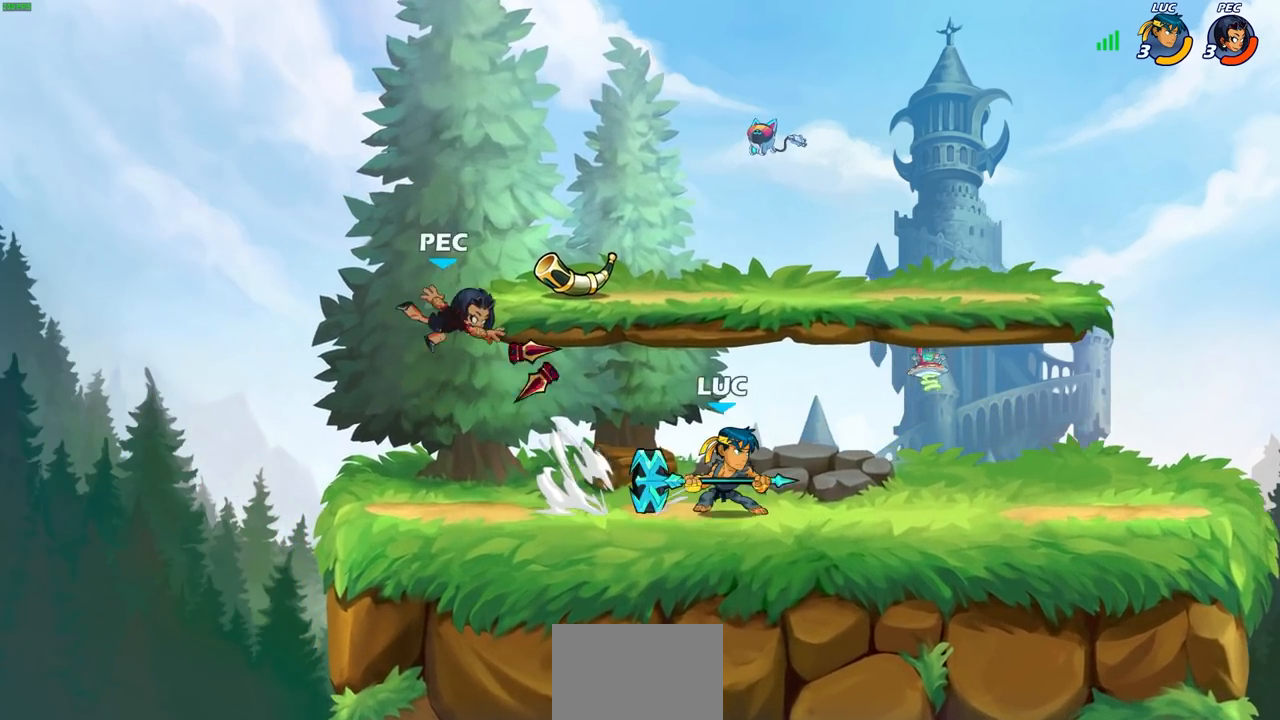
{"buttons": [], "left_stick": "center", "right_stick": "center", "events": [[183, "left_stick", "down-left"], [250, "R2", "down"], [300, "left_stick", "center"], [400, "R2", "up"]]}
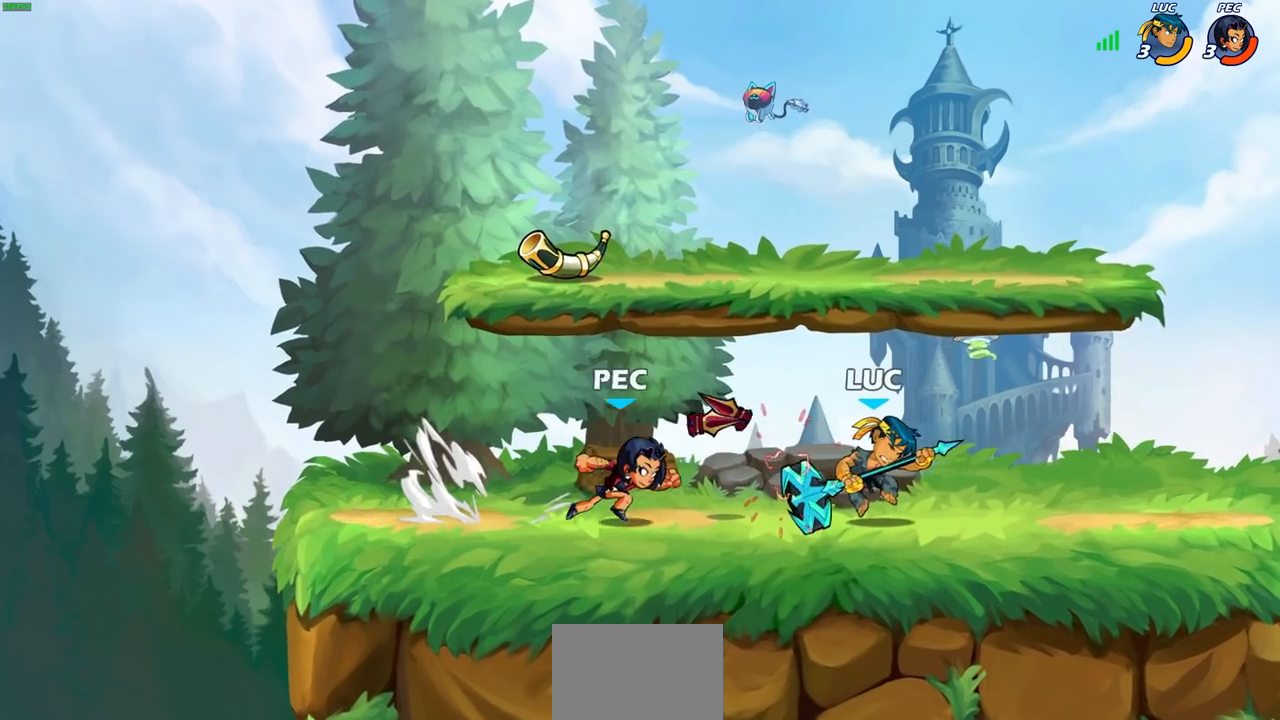
{"buttons": [], "left_stick": "center", "right_stick": "center", "events": [[100, "left_stick", "down-left"], [167, "SQUARE", "down"], [183, "right_stick", "down"], [233, "SQUARE", "up"], [250, "left_stick", "center"], [250, "right_stick", "center"]]}
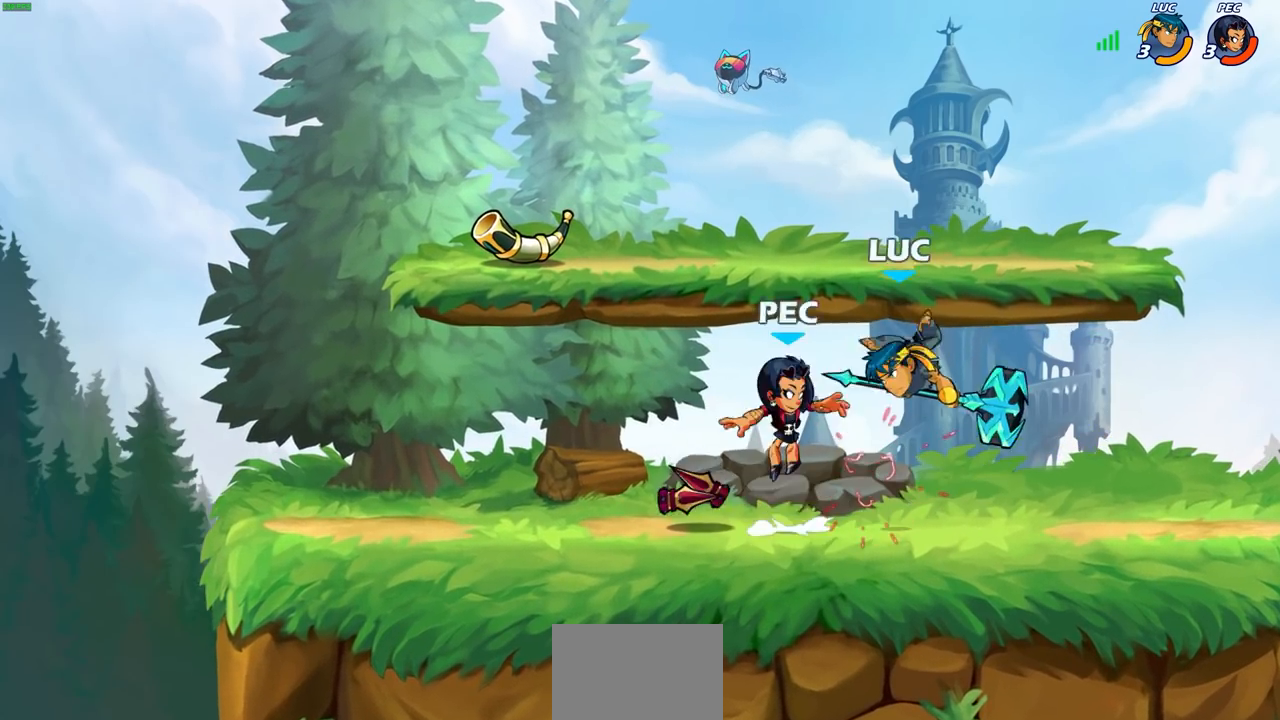
{"buttons": [], "left_stick": "left", "right_stick": "center", "events": [[117, "left_stick", "up-left"], [133, "CROSS", "down"], [167, "R1", "down"], [167, "R2", "down"], [367, "CROSS", "up"], [367, "R1", "up"], [367, "R2", "up"], [400, "left_stick", "left"]]}
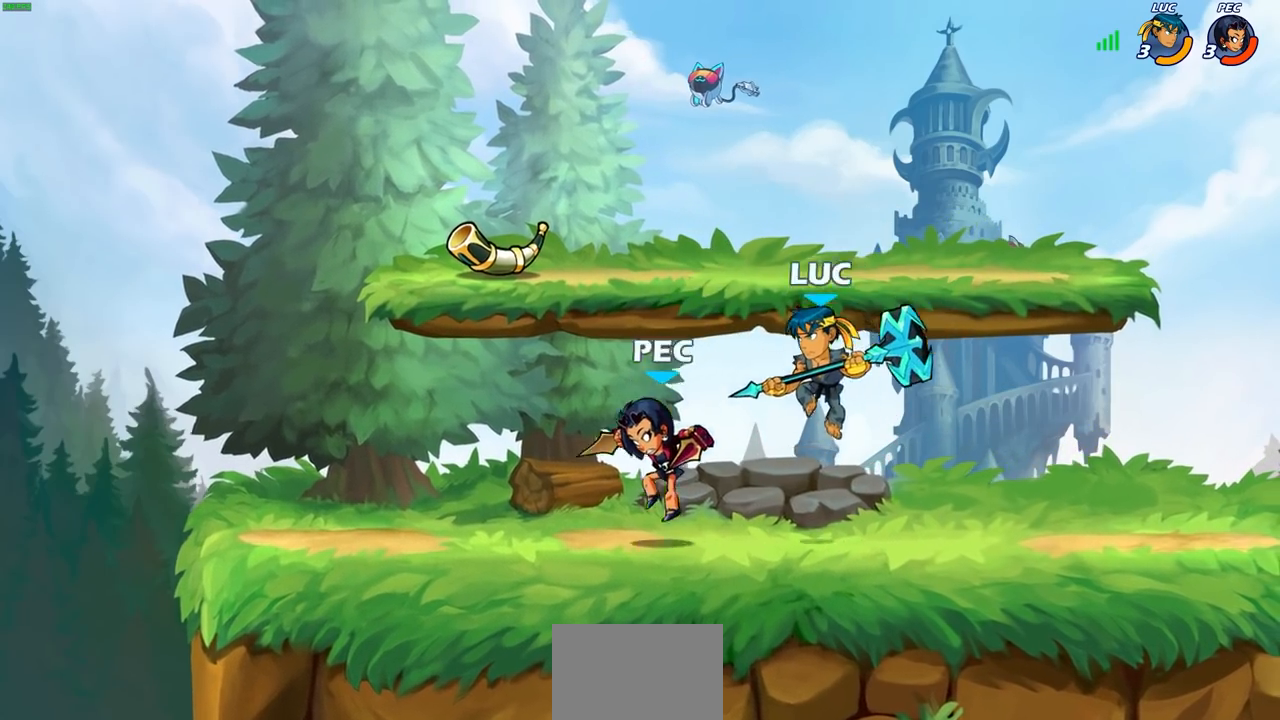
{"buttons": [], "left_stick": "center", "right_stick": "center", "events": [[67, "SQUARE", "down"], [100, "left_stick", "center"], [150, "SQUARE", "up"]]}
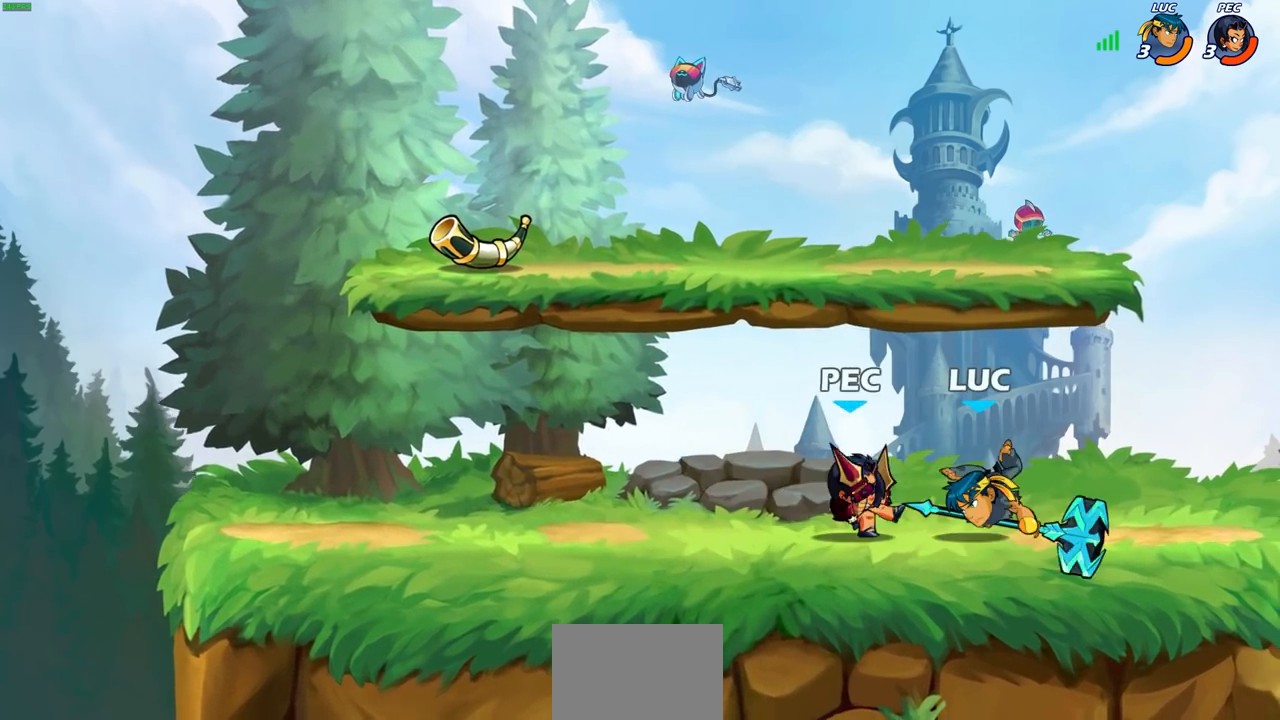
{"buttons": ["R1", "R2"], "left_stick": "center", "right_stick": "center", "events": [[200, "R1", "down"], [200, "R2", "down"]]}
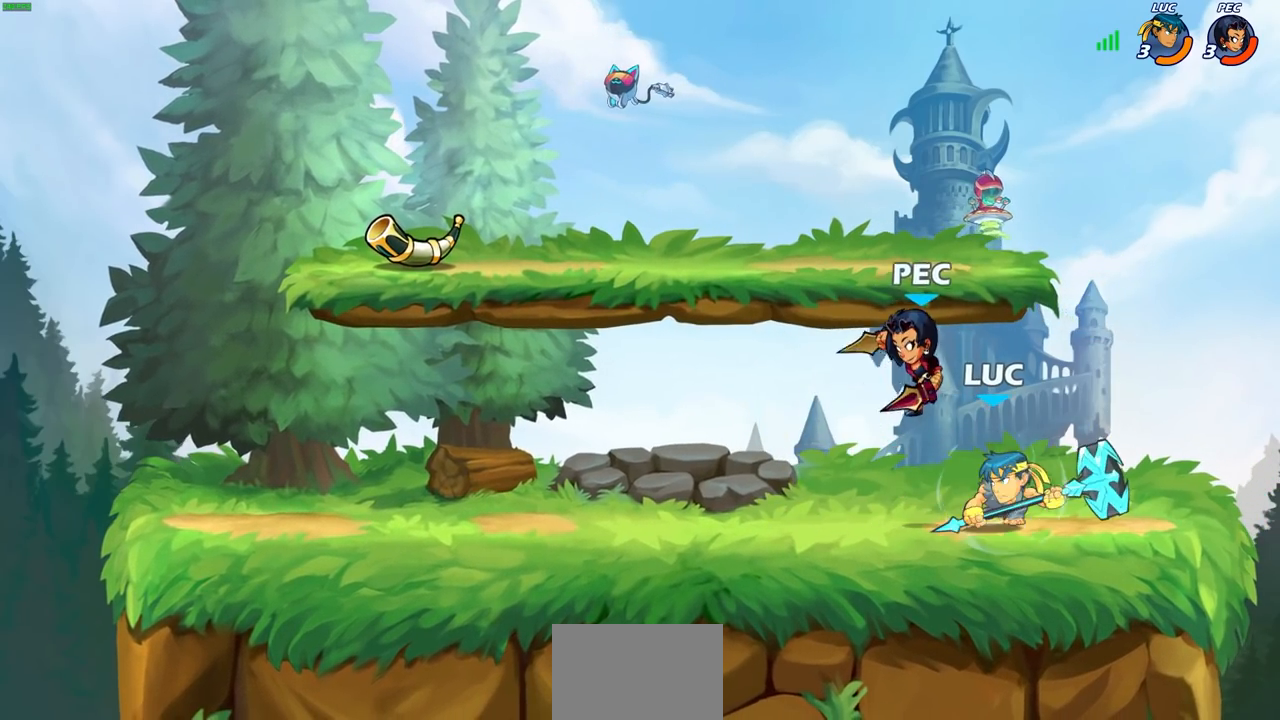
{"buttons": [], "left_stick": "center", "right_stick": "center", "events": [[17, "left_stick", "down"], [33, "R1", "up"], [33, "R2", "up"], [83, "SQUARE", "down"], [167, "SQUARE", "up"], [200, "left_stick", "center"], [400, "left_stick", "left"], [417, "CROSS", "down"], [433, "SQUARE", "down"], [483, "CROSS", "up"], [483, "SQUARE", "up"], [500, "left_stick", "center"]]}
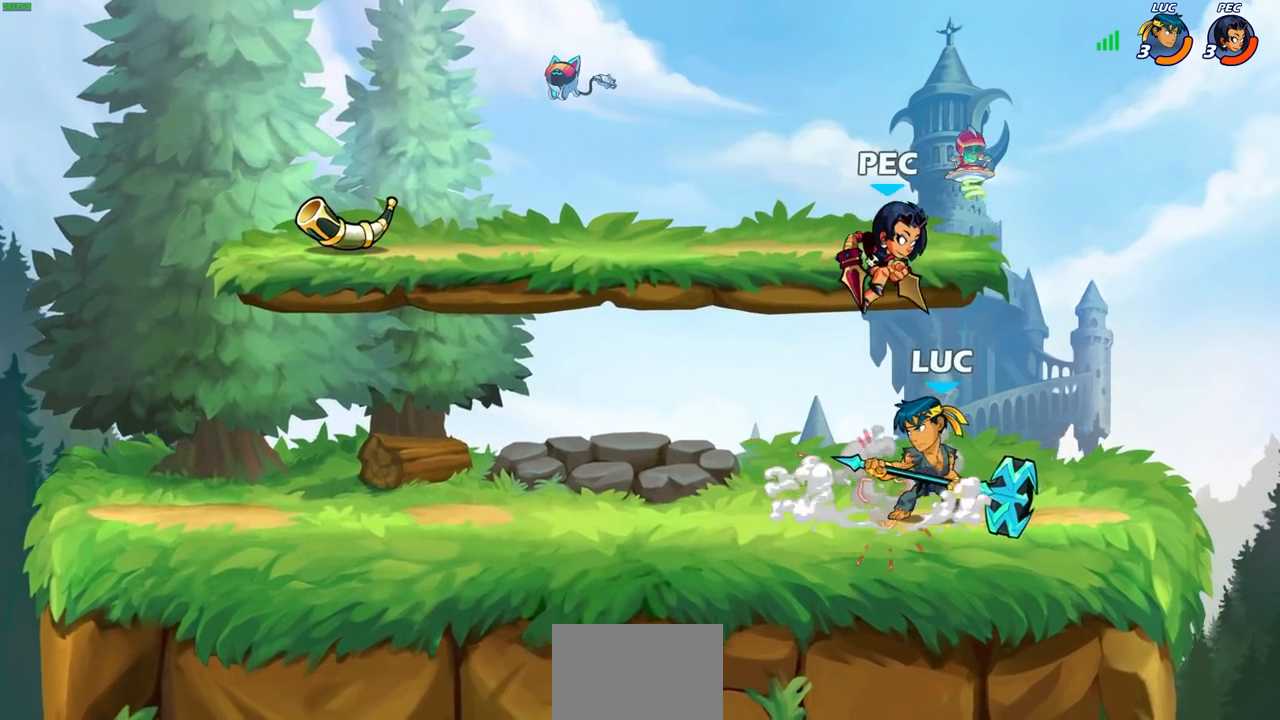
{"buttons": ["R1", "R2"], "left_stick": "center", "right_stick": "center", "events": [[300, "R1", "down"], [300, "R2", "down"]]}
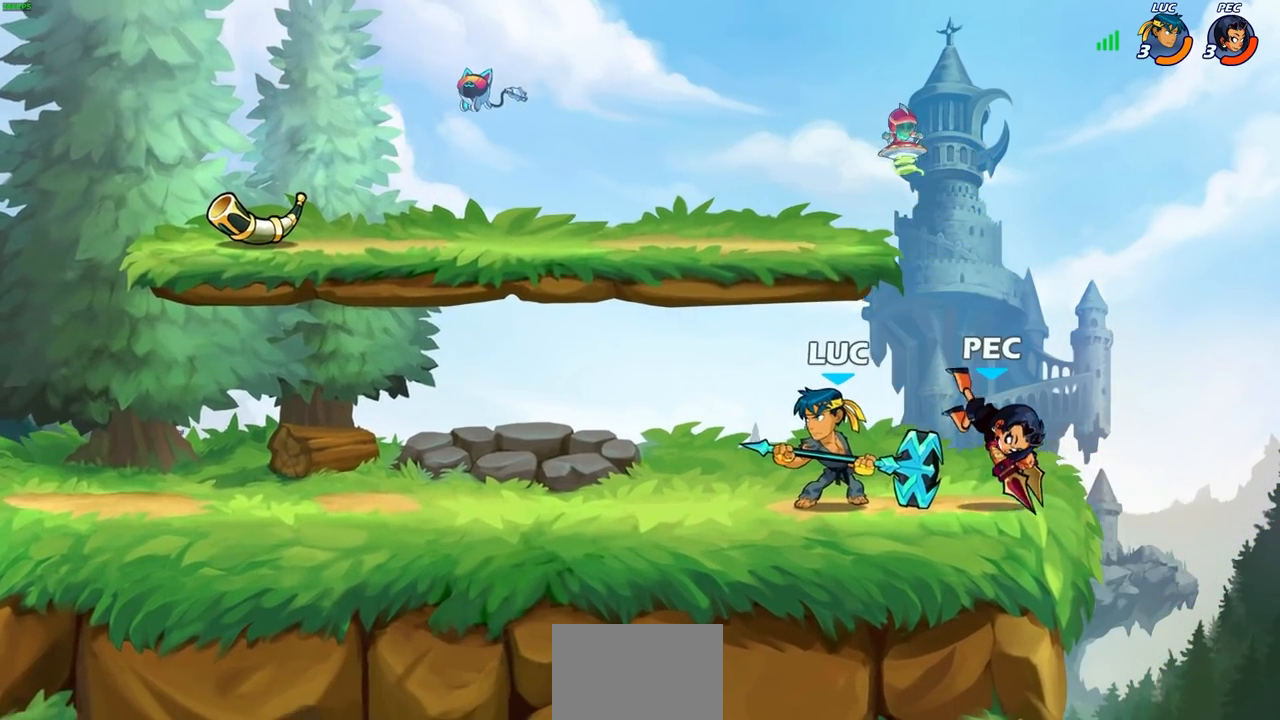
{"buttons": [], "left_stick": "center", "right_stick": "center", "events": [[50, "left_stick", "right"], [67, "R1", "up"], [67, "R2", "up"], [100, "SQUARE", "down"], [150, "left_stick", "center"], [183, "SQUARE", "up"]]}
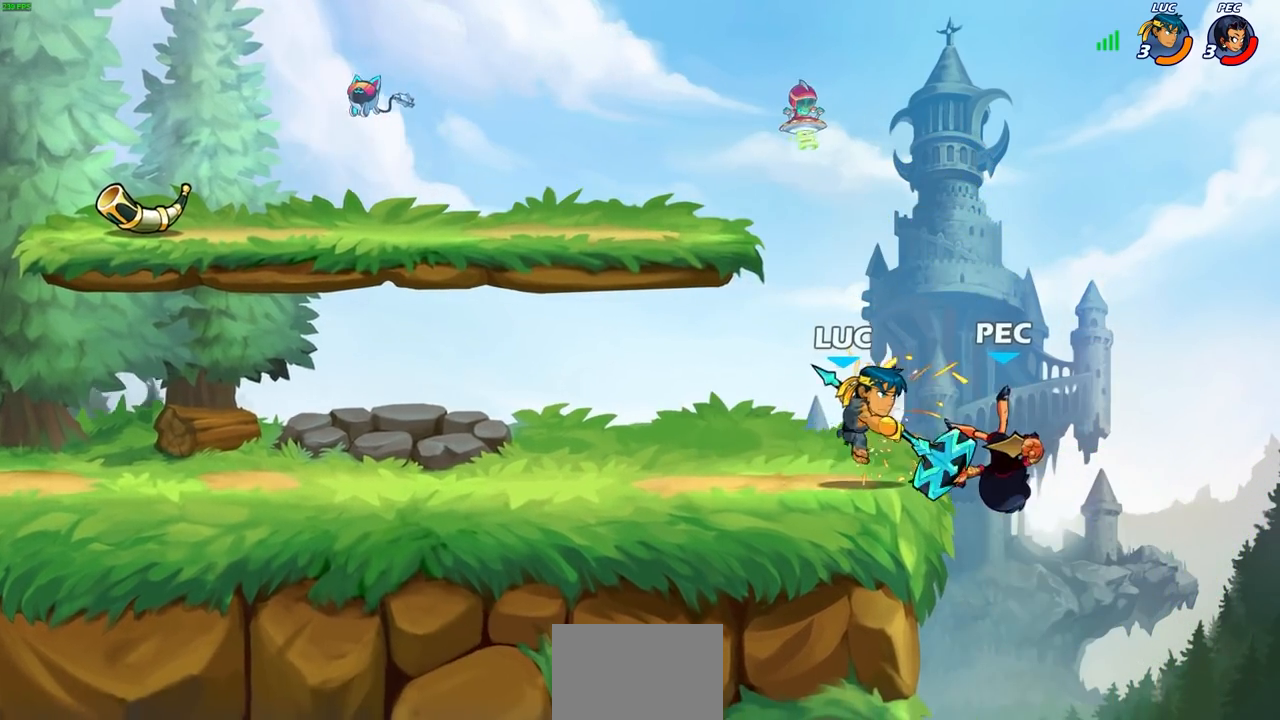
{"buttons": [], "left_stick": "up-right", "right_stick": "center", "events": [[183, "left_stick", "left"], [467, "left_stick", "up-right"]]}
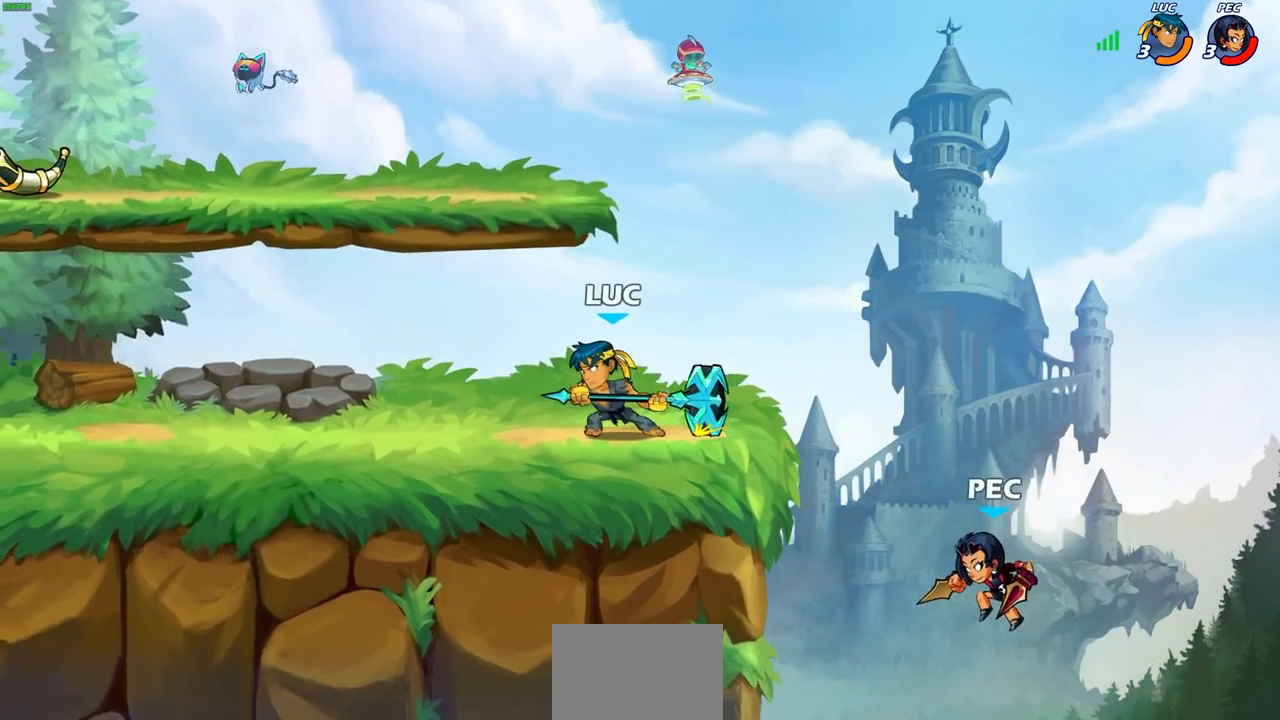
{"buttons": [], "left_stick": "center", "right_stick": "center", "events": [[50, "left_stick", "center"]]}
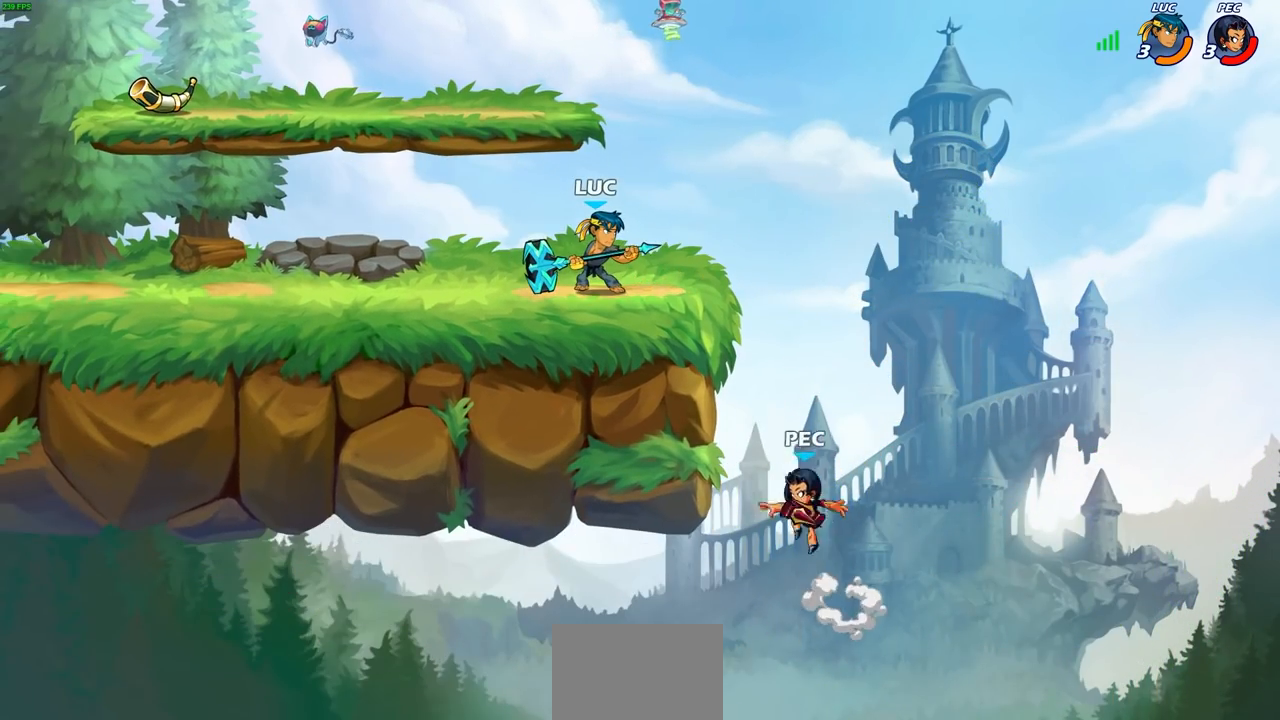
{"buttons": [], "left_stick": "center", "right_stick": "center", "events": []}
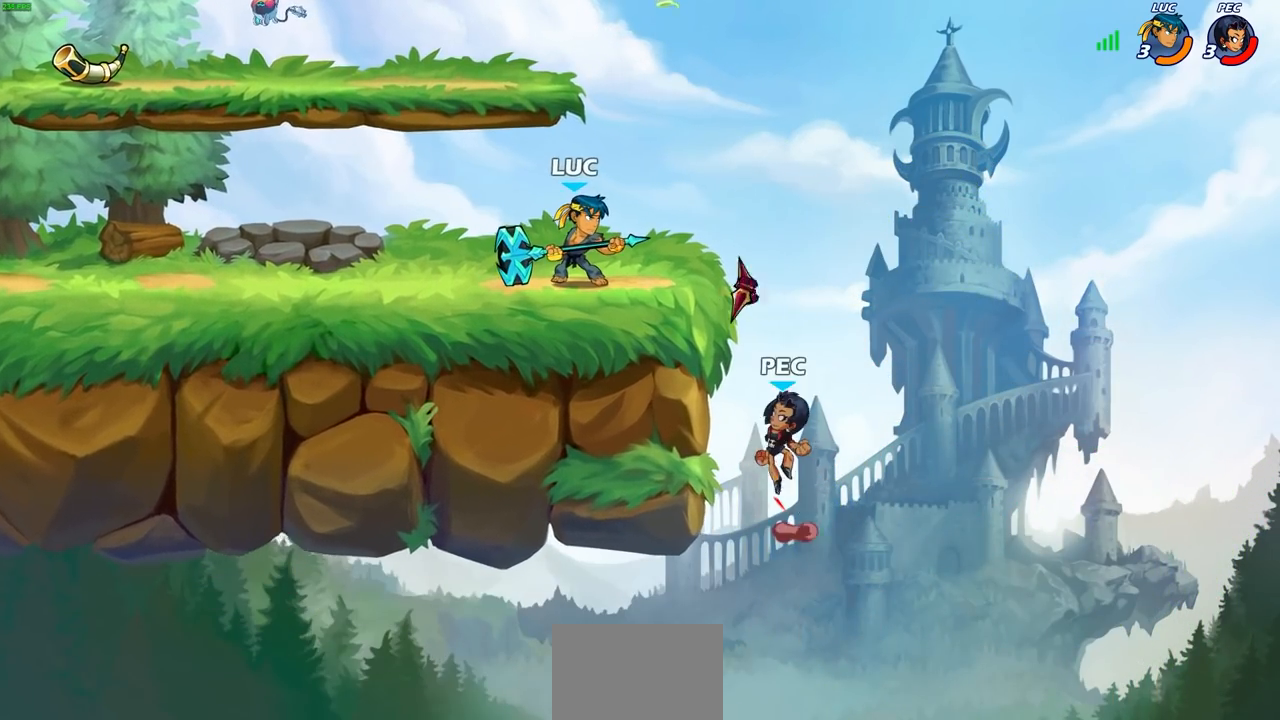
{"buttons": [], "left_stick": "center", "right_stick": "center", "events": []}
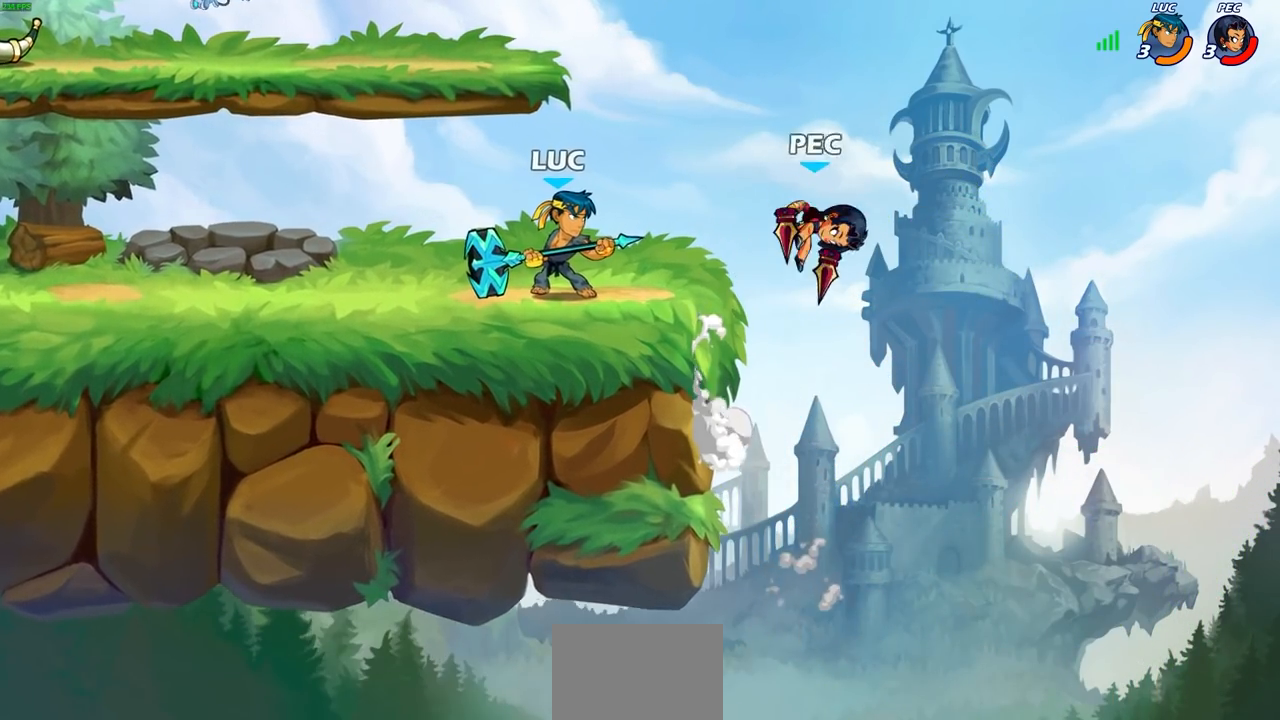
{"buttons": [], "left_stick": "center", "right_stick": "center", "events": [[117, "CIRCLE", "down"], [283, "CIRCLE", "up"]]}
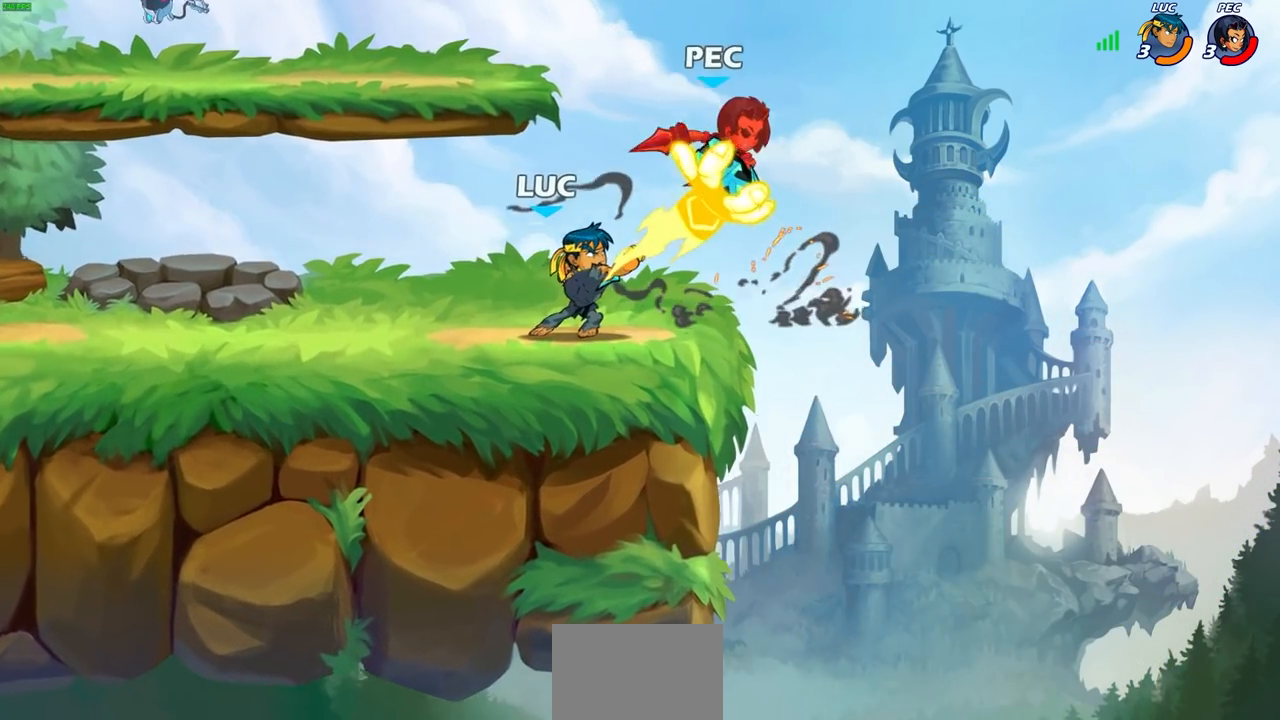
{"buttons": [], "left_stick": "center", "right_stick": "center", "events": []}
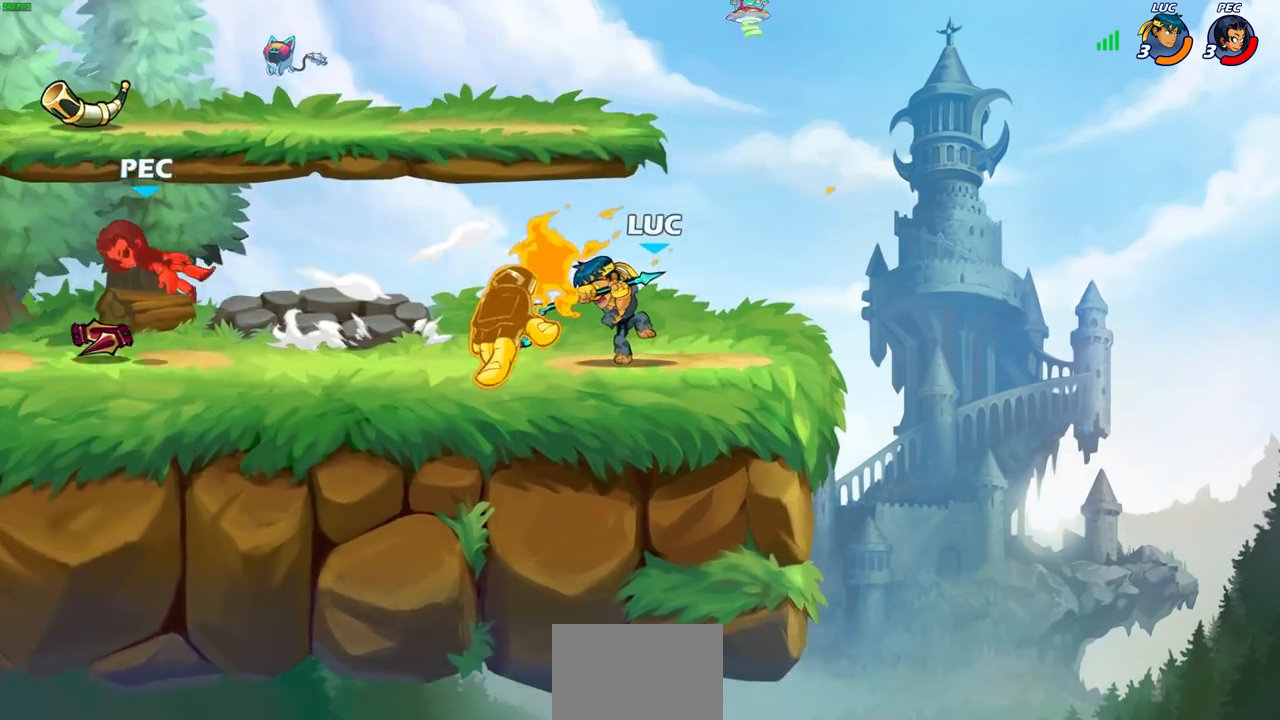
{"buttons": ["CROSS", "R2"], "left_stick": "up-left", "right_stick": "center", "events": [[217, "left_stick", "left"], [417, "R2", "down"], [467, "CROSS", "down"], [467, "left_stick", "up-left"]]}
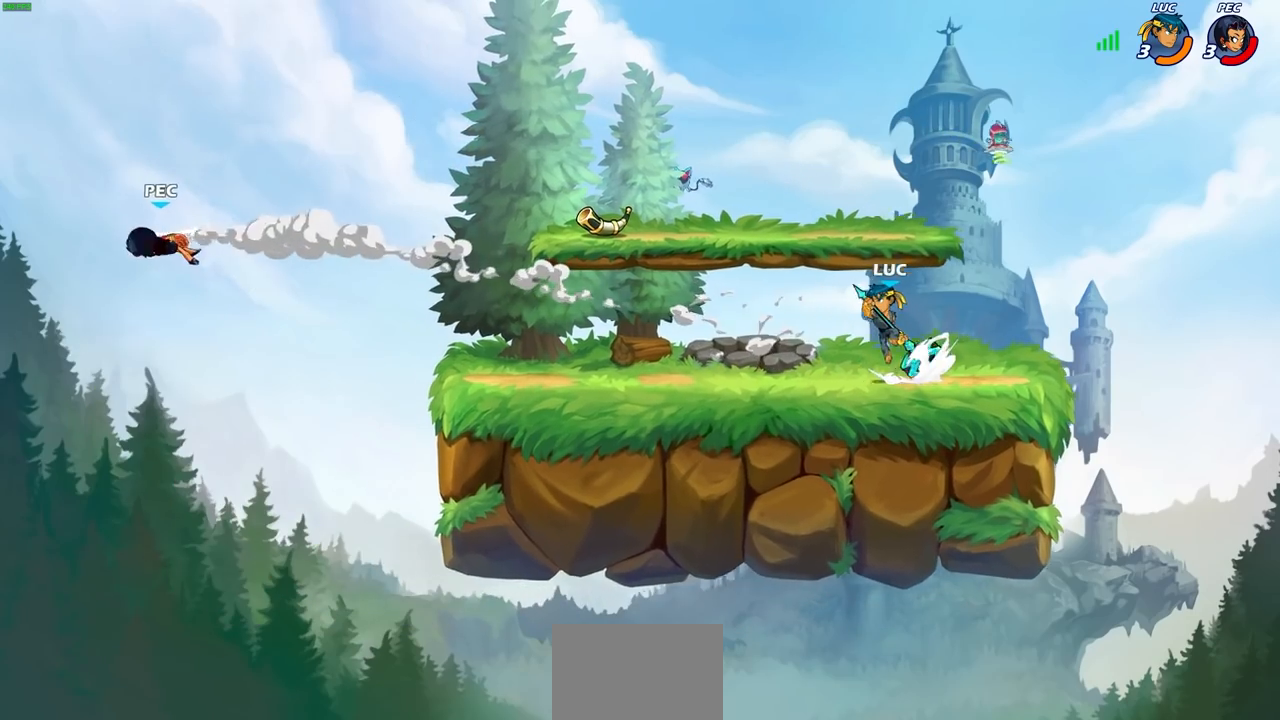
{"buttons": [], "left_stick": "up-left", "right_stick": "center", "events": [[117, "CROSS", "up"], [133, "R2", "up"]]}
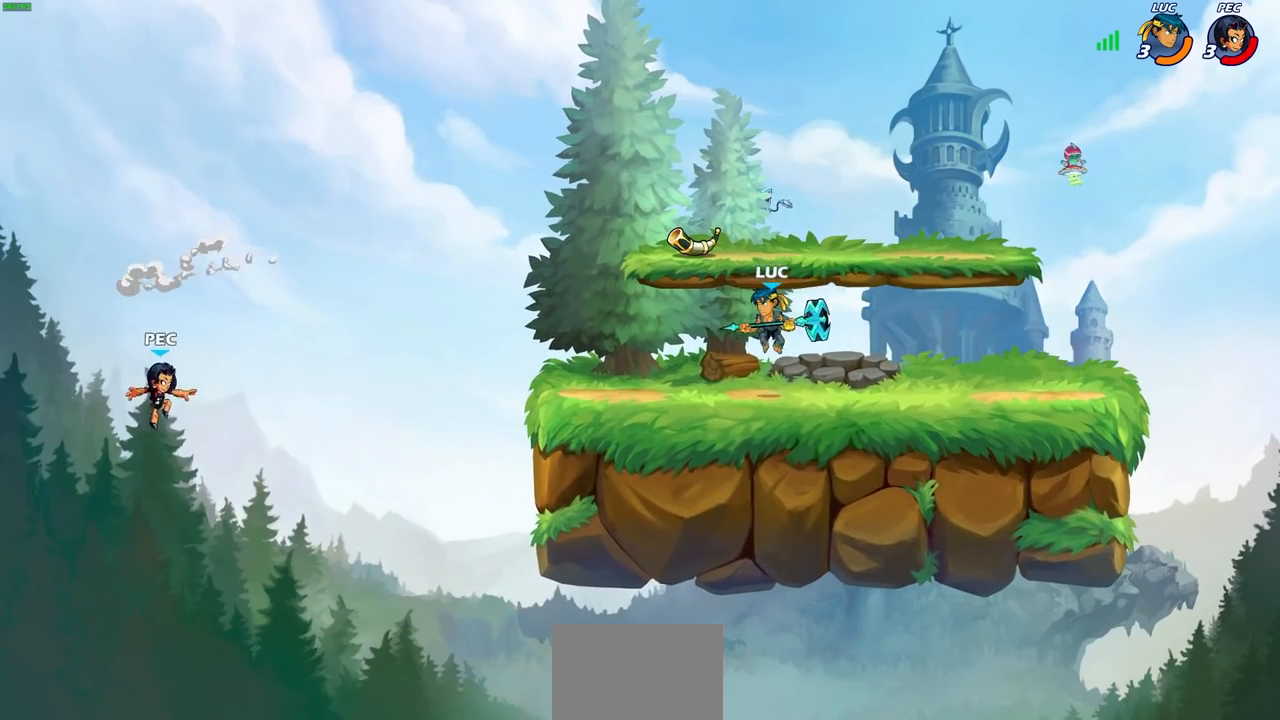
{"buttons": [], "left_stick": "center", "right_stick": "center", "events": [[133, "left_stick", "center"]]}
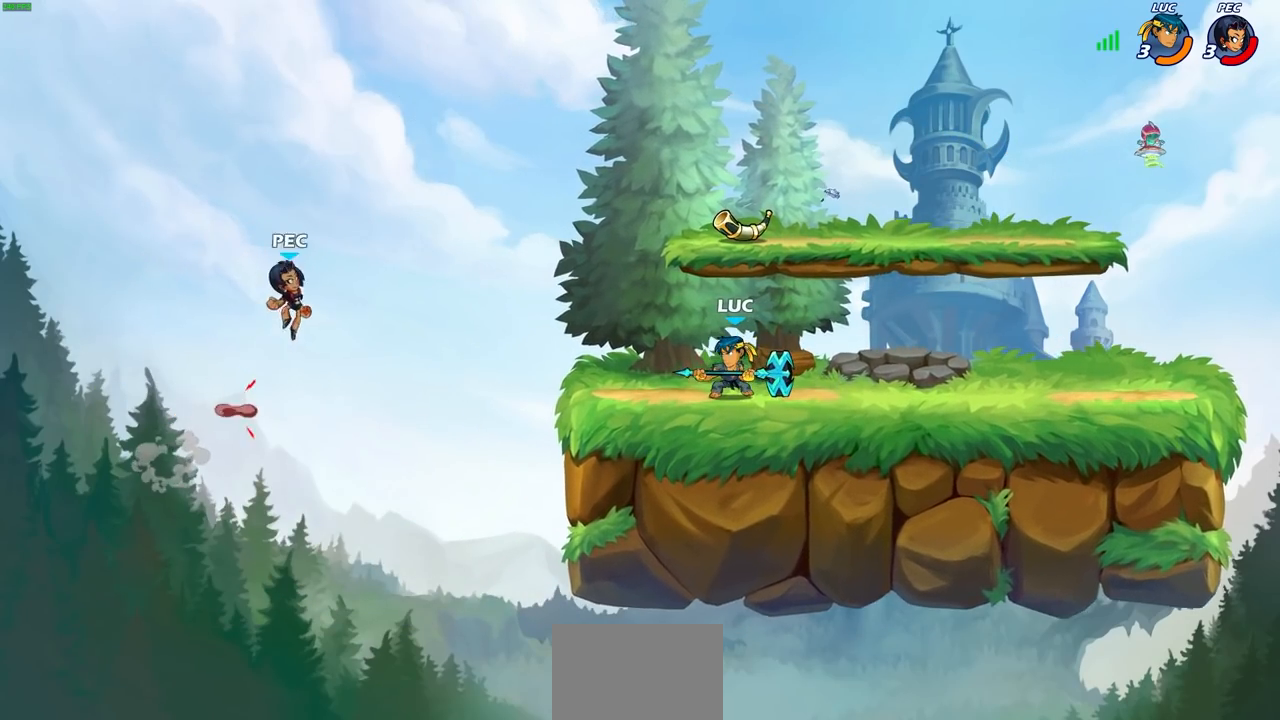
{"buttons": [], "left_stick": "center", "right_stick": "center", "events": []}
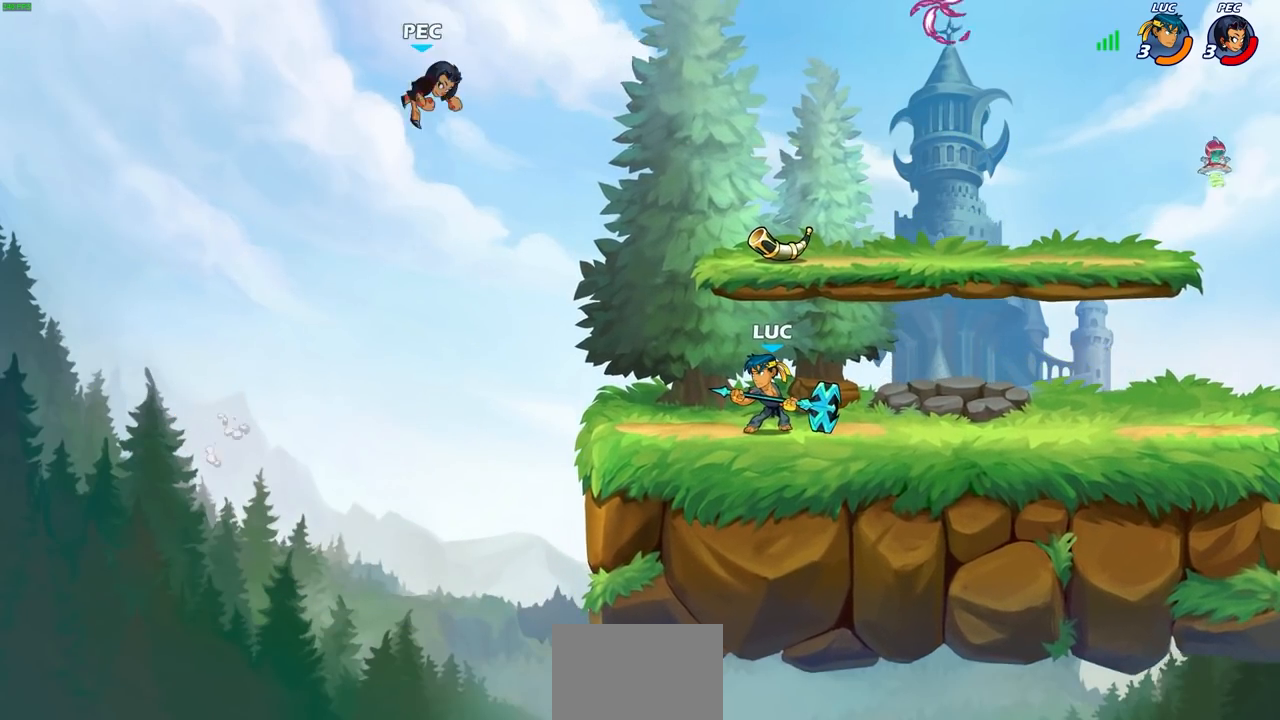
{"buttons": ["CIRCLE", "R1", "R2"], "left_stick": "center", "right_stick": "center", "events": [[183, "CROSS", "down"], [300, "CROSS", "up"], [417, "R1", "down"], [417, "R2", "down"], [433, "CIRCLE", "down"]]}
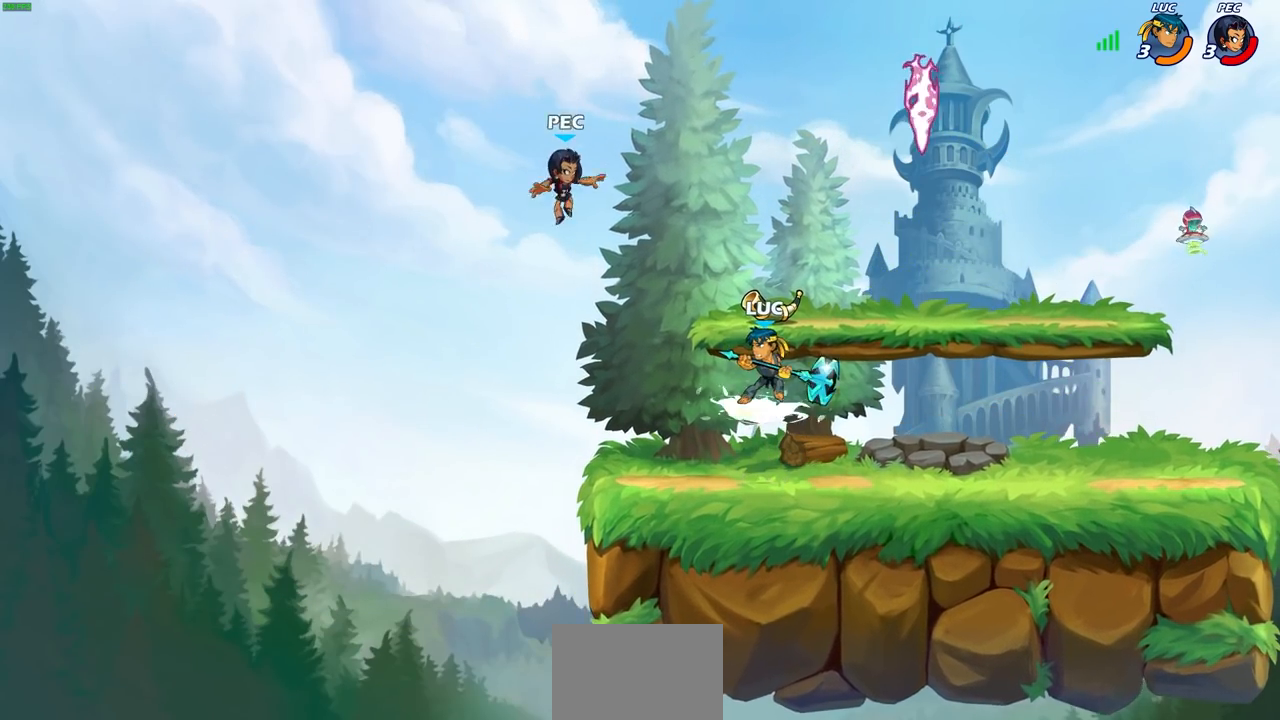
{"buttons": [], "left_stick": "center", "right_stick": "center", "events": [[17, "CIRCLE", "up"], [17, "R1", "up"], [17, "R2", "up"]]}
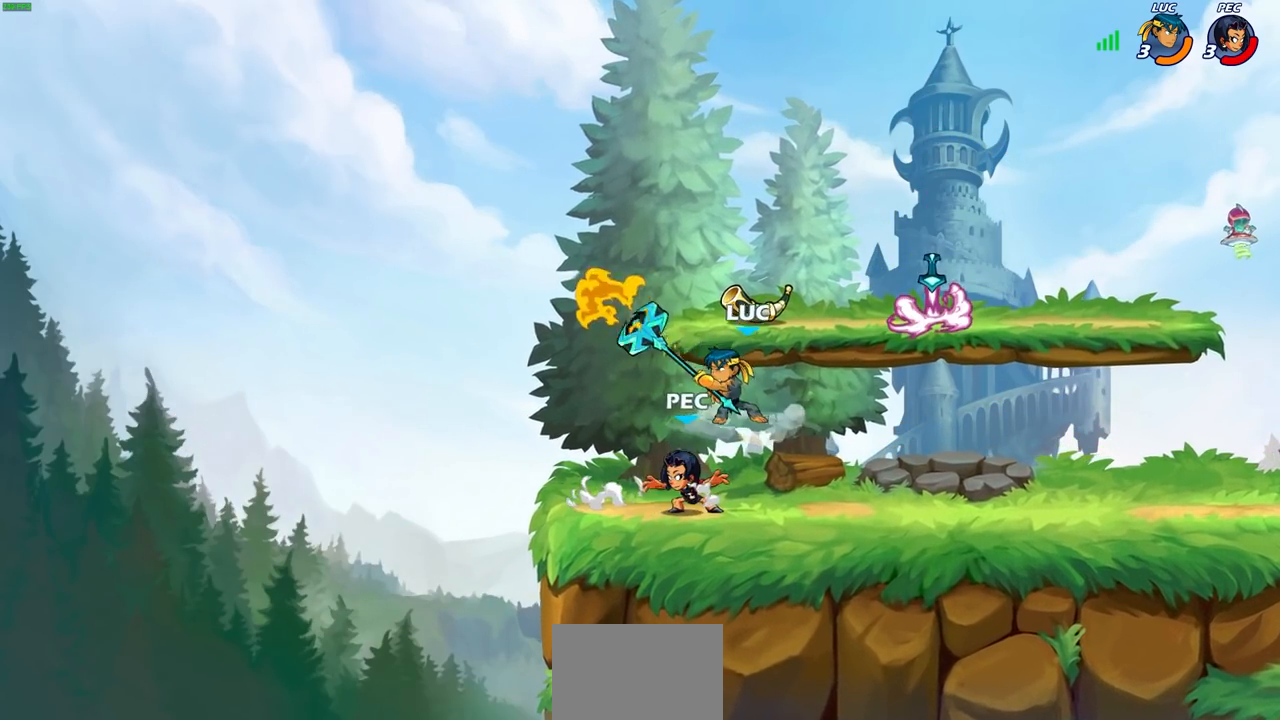
{"buttons": [], "left_stick": "right", "right_stick": "center", "events": [[100, "left_stick", "right"], [150, "CROSS", "down"], [283, "left_stick", "up-right"], [333, "CROSS", "up"], [433, "left_stick", "right"]]}
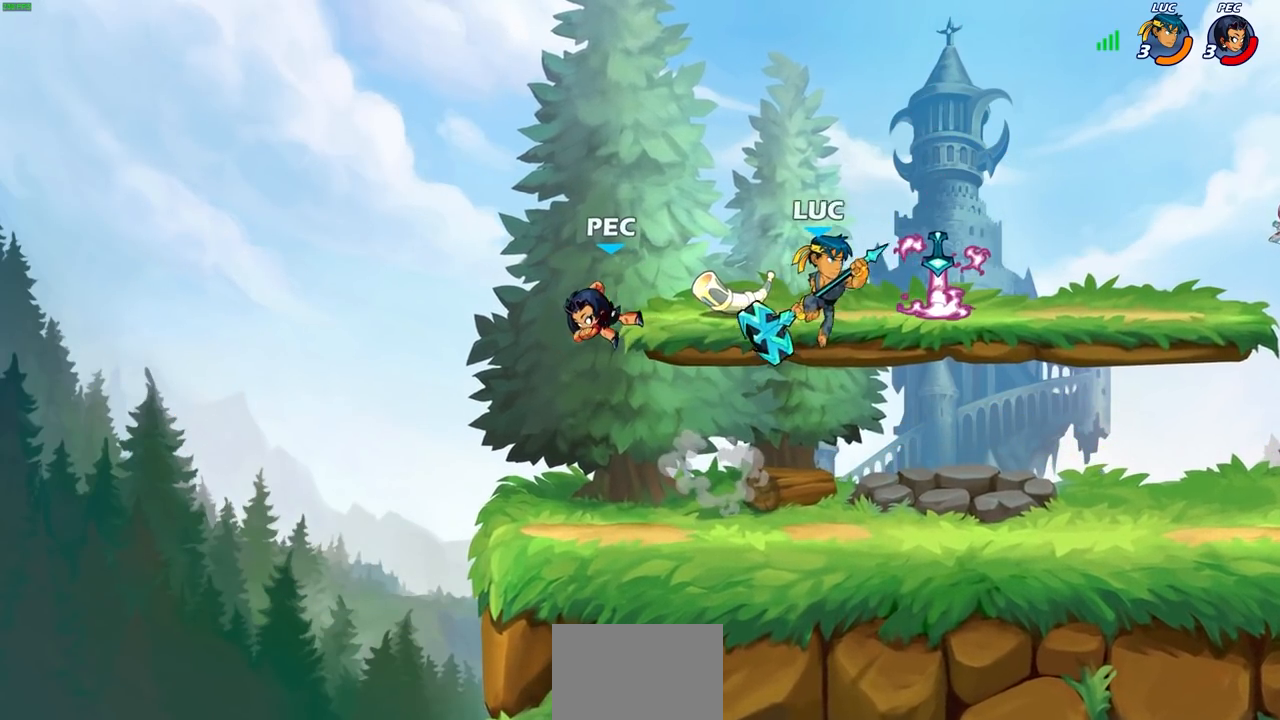
{"buttons": [], "left_stick": "up-left", "right_stick": "center", "events": [[33, "left_stick", "down"], [133, "left_stick", "left"], [250, "left_stick", "up-left"], [300, "SQUARE", "down"], [400, "SQUARE", "up"]]}
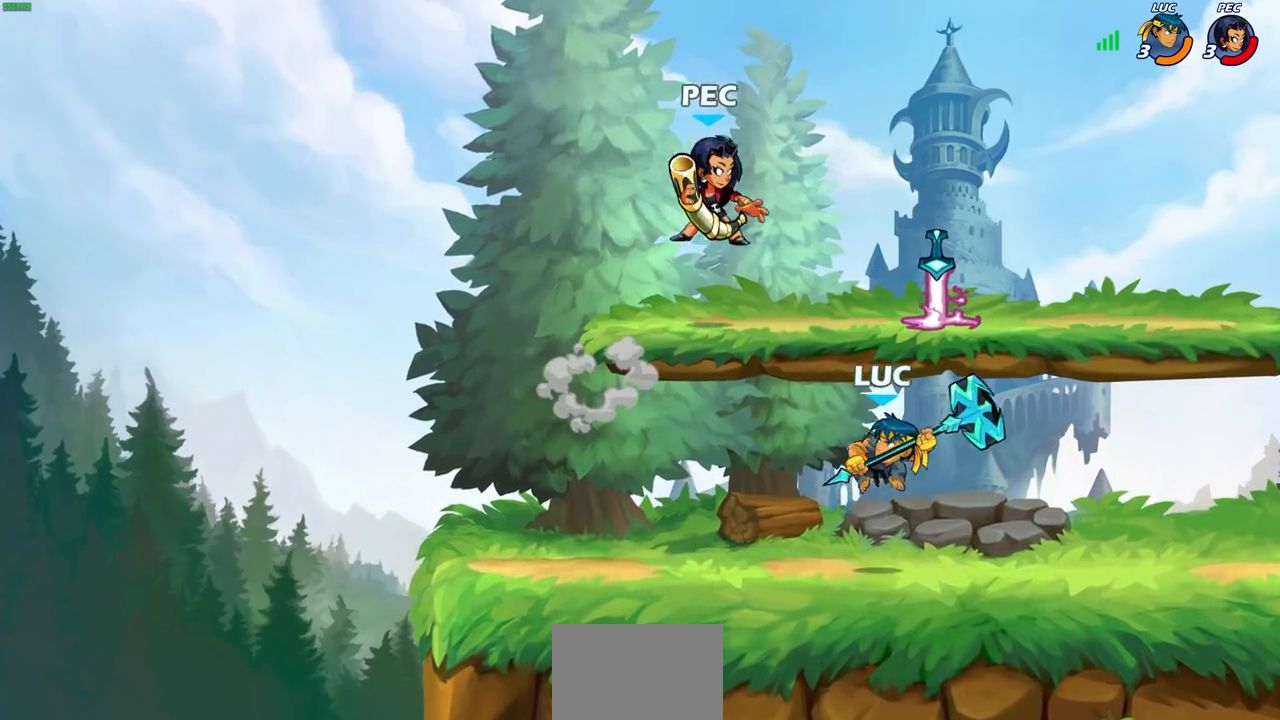
{"buttons": [], "left_stick": "left", "right_stick": "center", "events": [[17, "left_stick", "up"], [200, "left_stick", "right"], [383, "left_stick", "up-left"], [450, "left_stick", "left"]]}
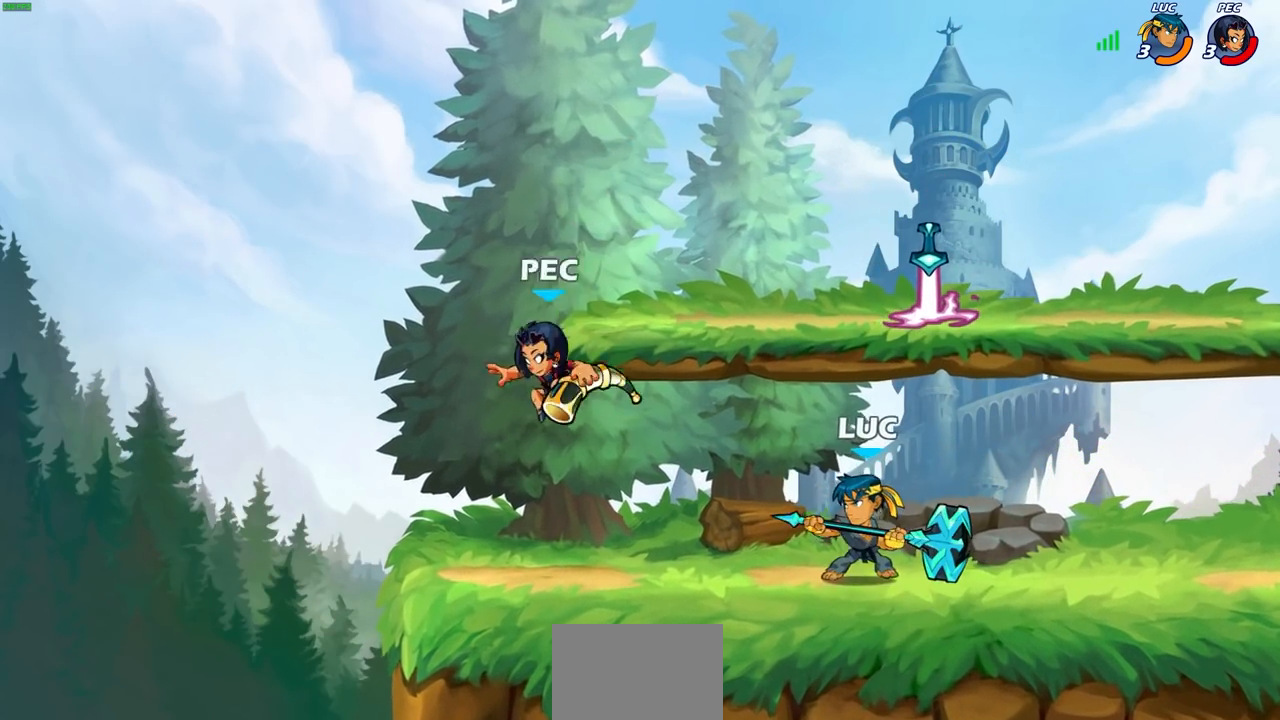
{"buttons": [], "left_stick": "center", "right_stick": "center", "events": [[100, "R1", "down"], [100, "R2", "down"], [150, "SQUARE", "down"], [217, "left_stick", "center"], [233, "R1", "up"], [233, "R2", "up"], [233, "SQUARE", "up"]]}
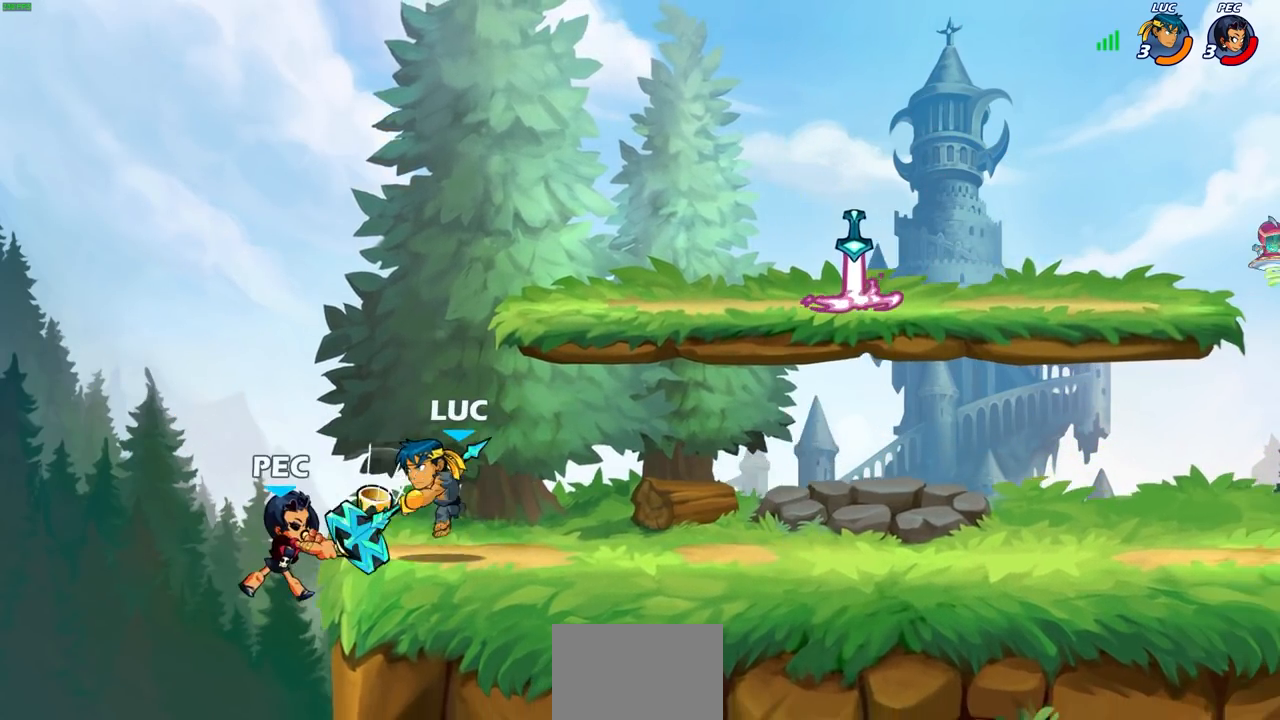
{"buttons": ["R1", "R2"], "left_stick": "right", "right_stick": "center", "events": [[183, "left_stick", "right"], [433, "R1", "down"], [433, "R2", "down"]]}